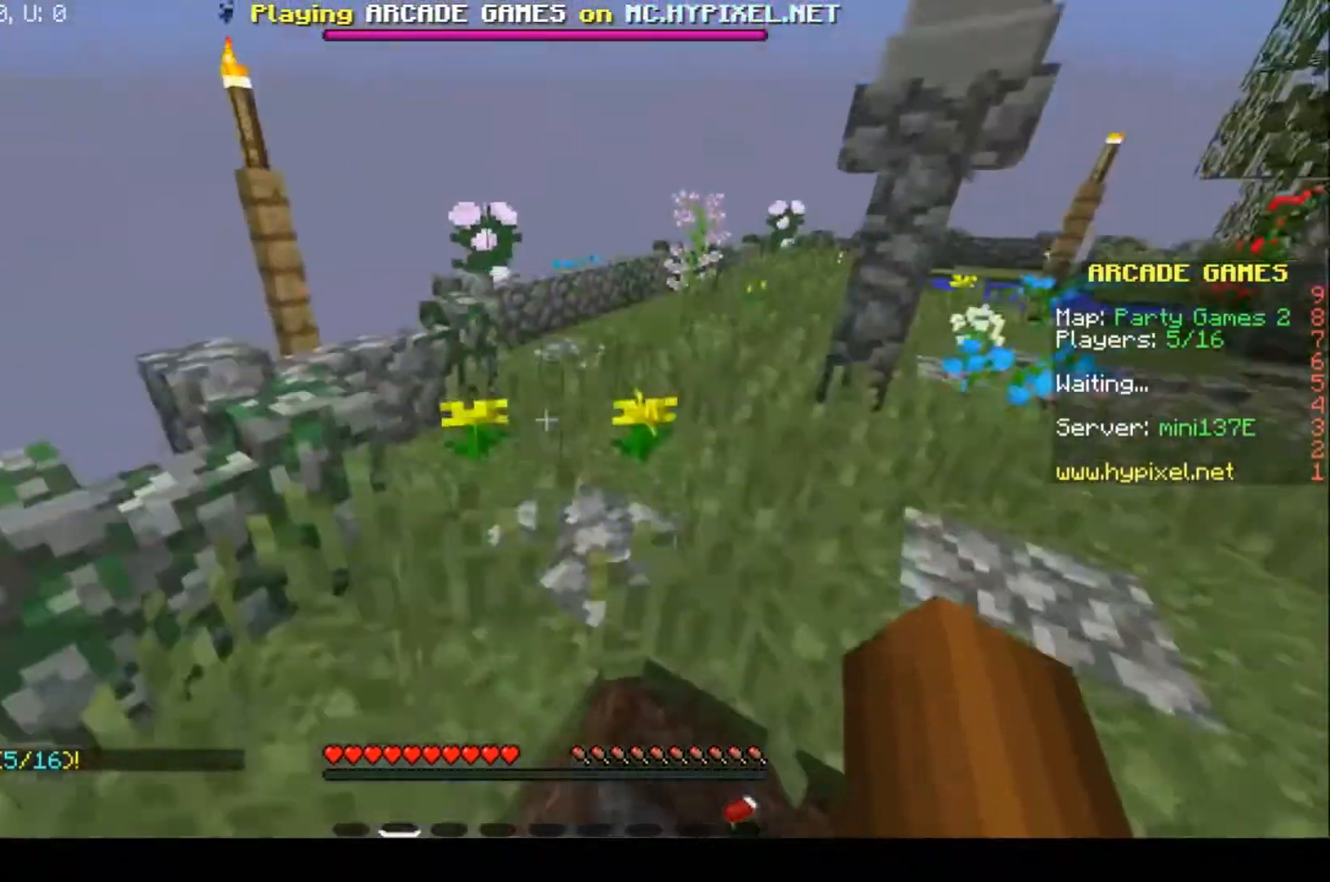
Gameplay with keyboard; each line is a JSON object with the keys held at the frame after it. "events" lists presses ("down") and releases ("up") of "a", "d", "s" and "w" between this image and that frame as [ms after this image, input, new state], when the widget could be followed in between. No other keys are recorded. Mouse input is not recorded.
{"keys": ["w"], "events": []}
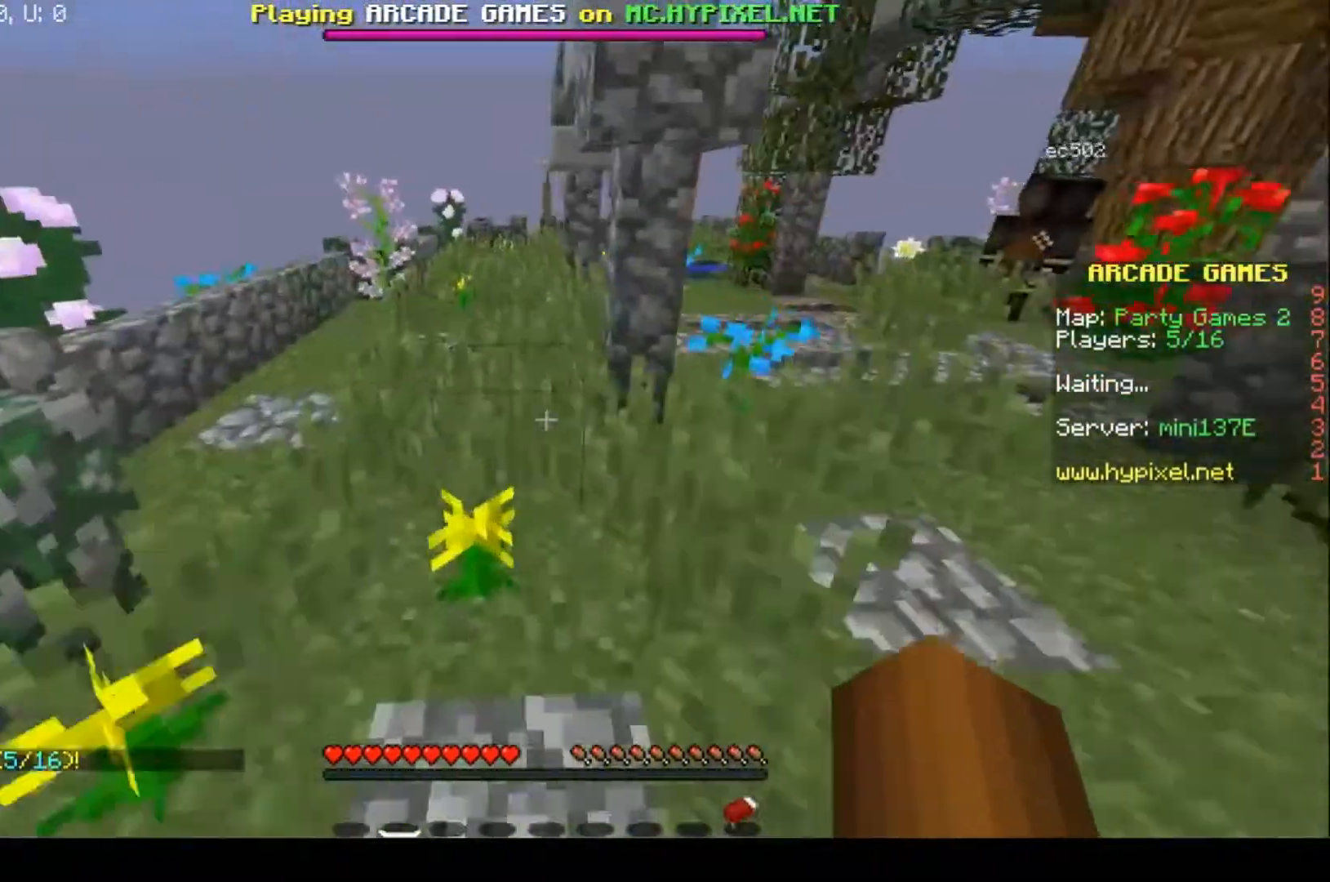
{"keys": ["a", "w"], "events": [[300, "a", "down"]]}
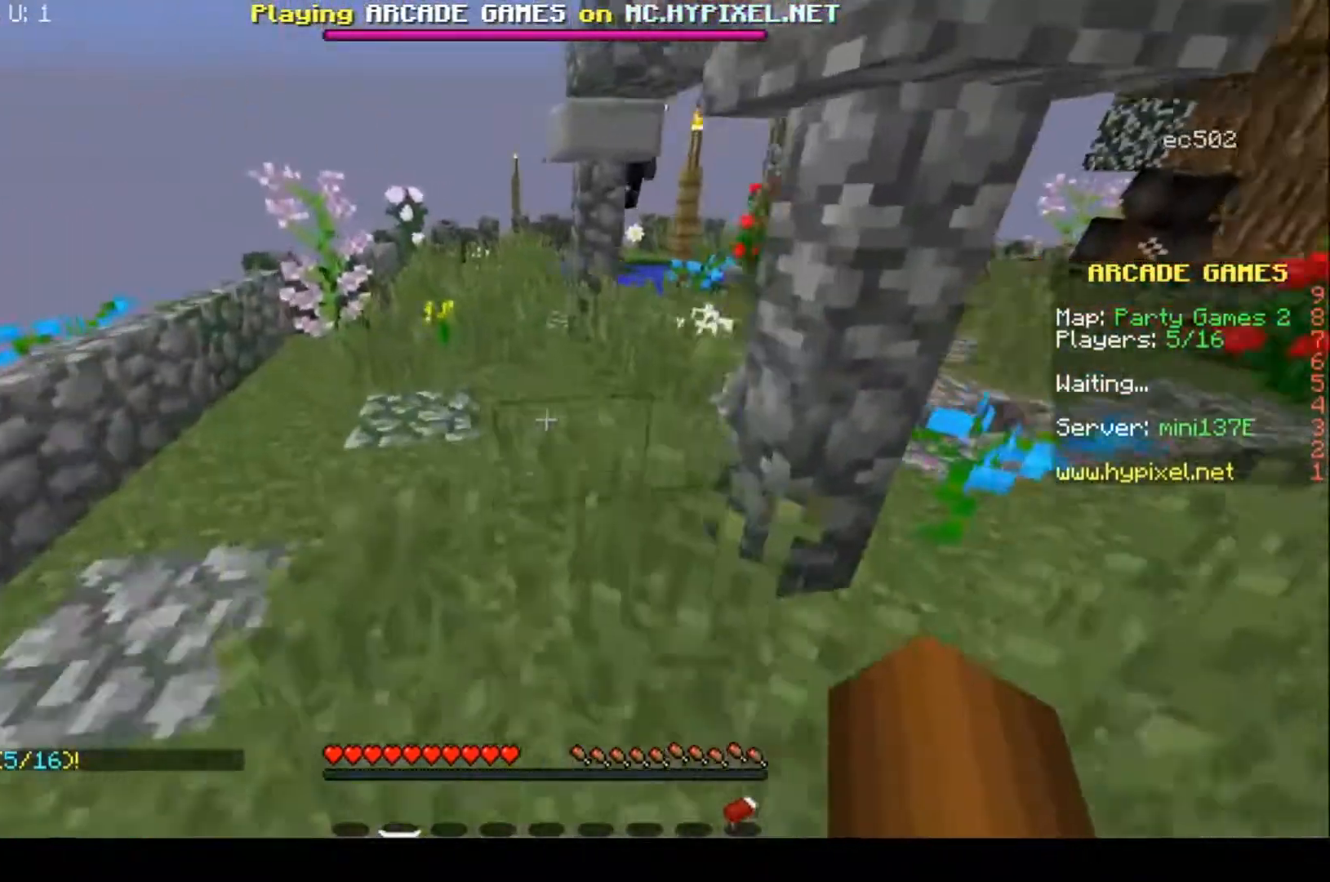
{"keys": ["a", "w"], "events": [[167, "a", "up"], [433, "a", "down"]]}
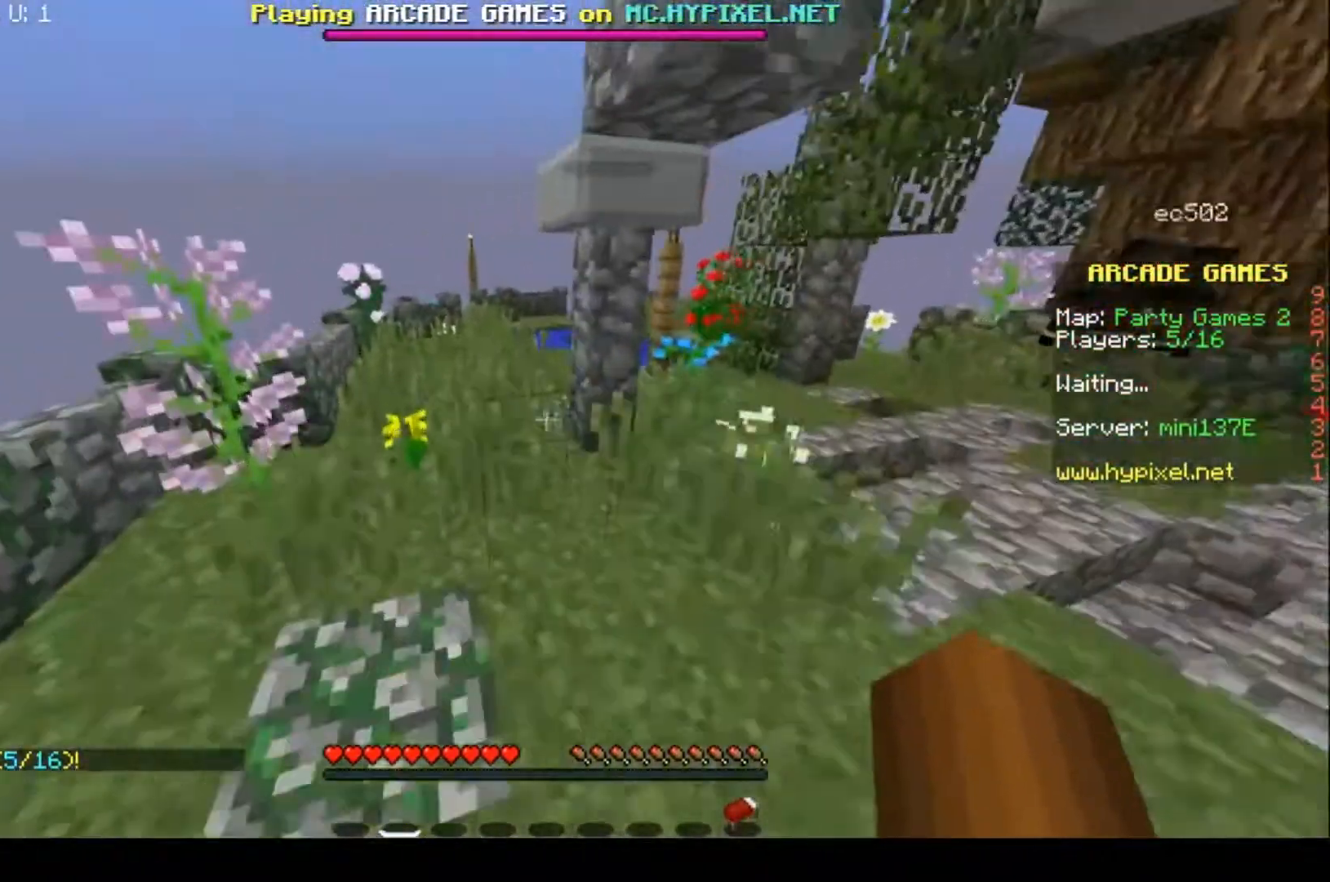
{"keys": ["w"], "events": [[233, "a", "up"]]}
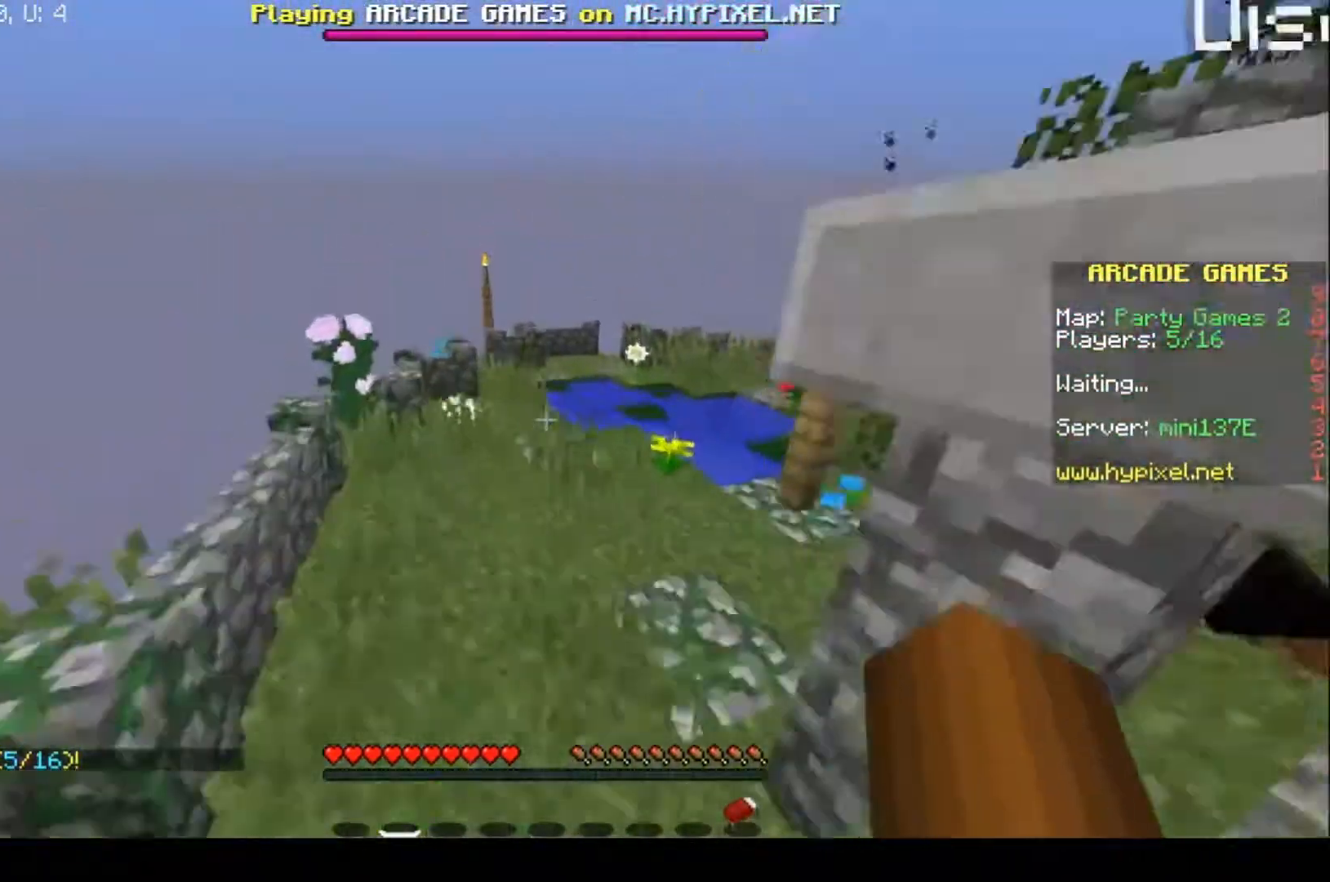
{"keys": ["w"], "events": []}
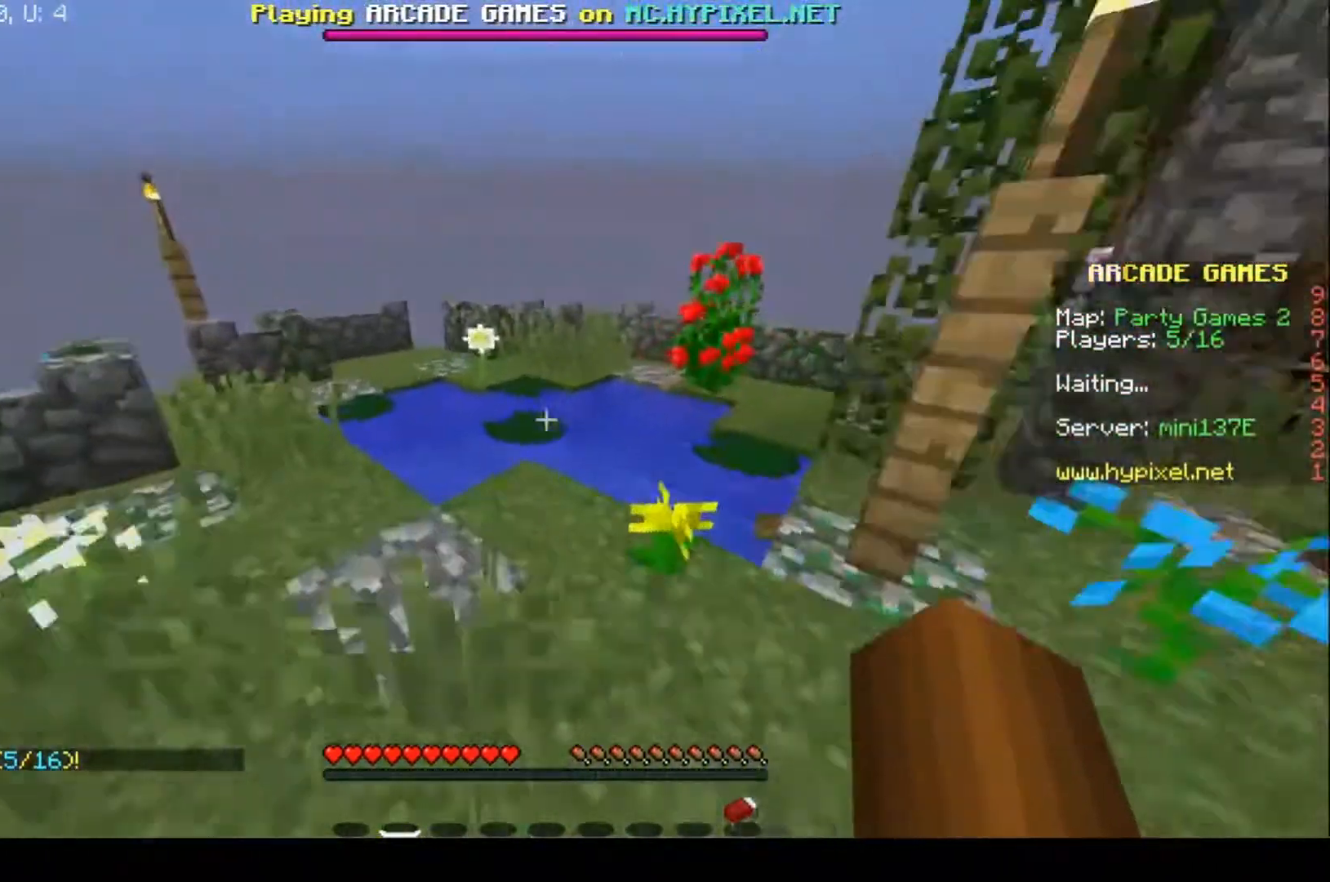
{"keys": ["w"], "events": []}
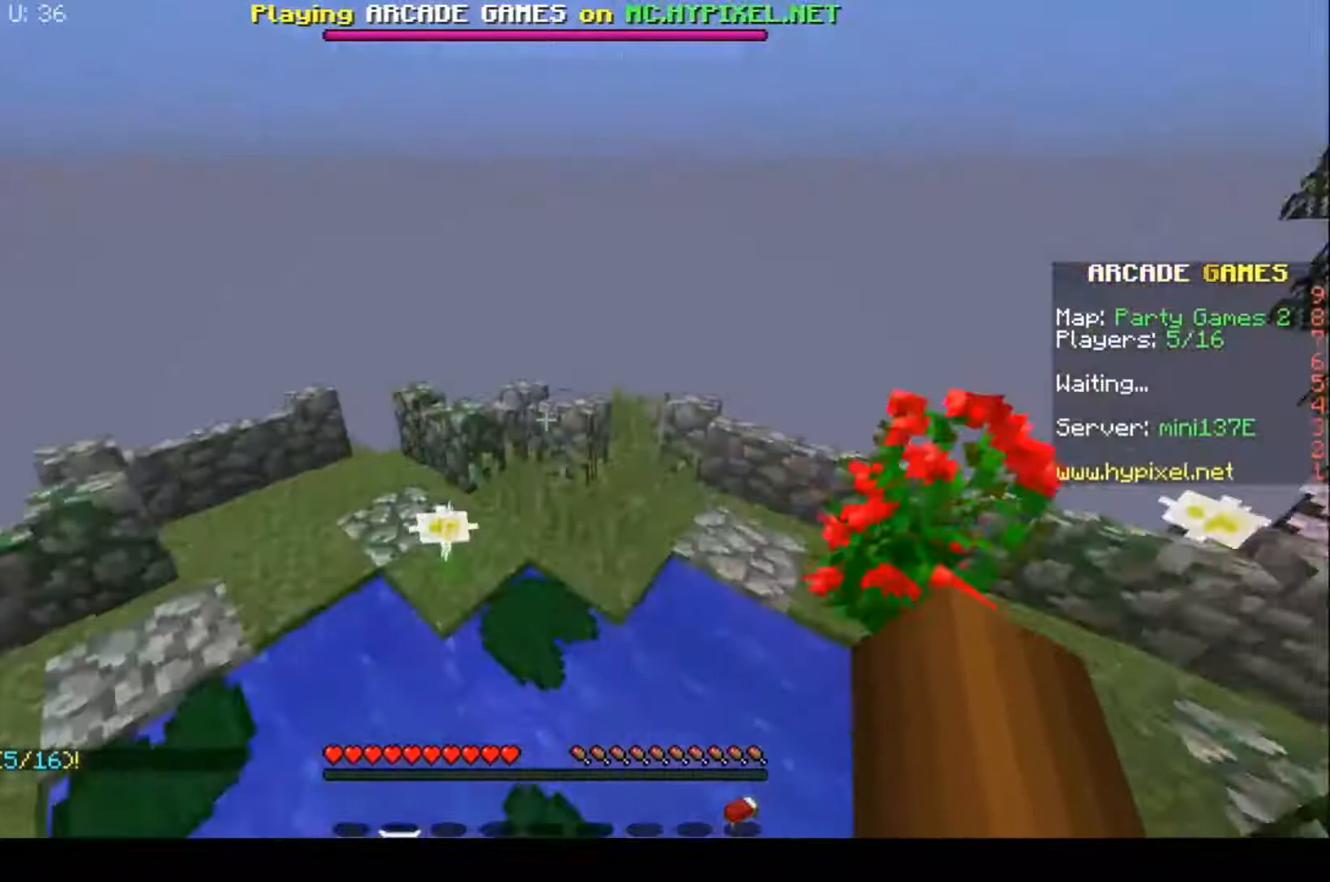
{"keys": [], "events": [[433, "w", "up"]]}
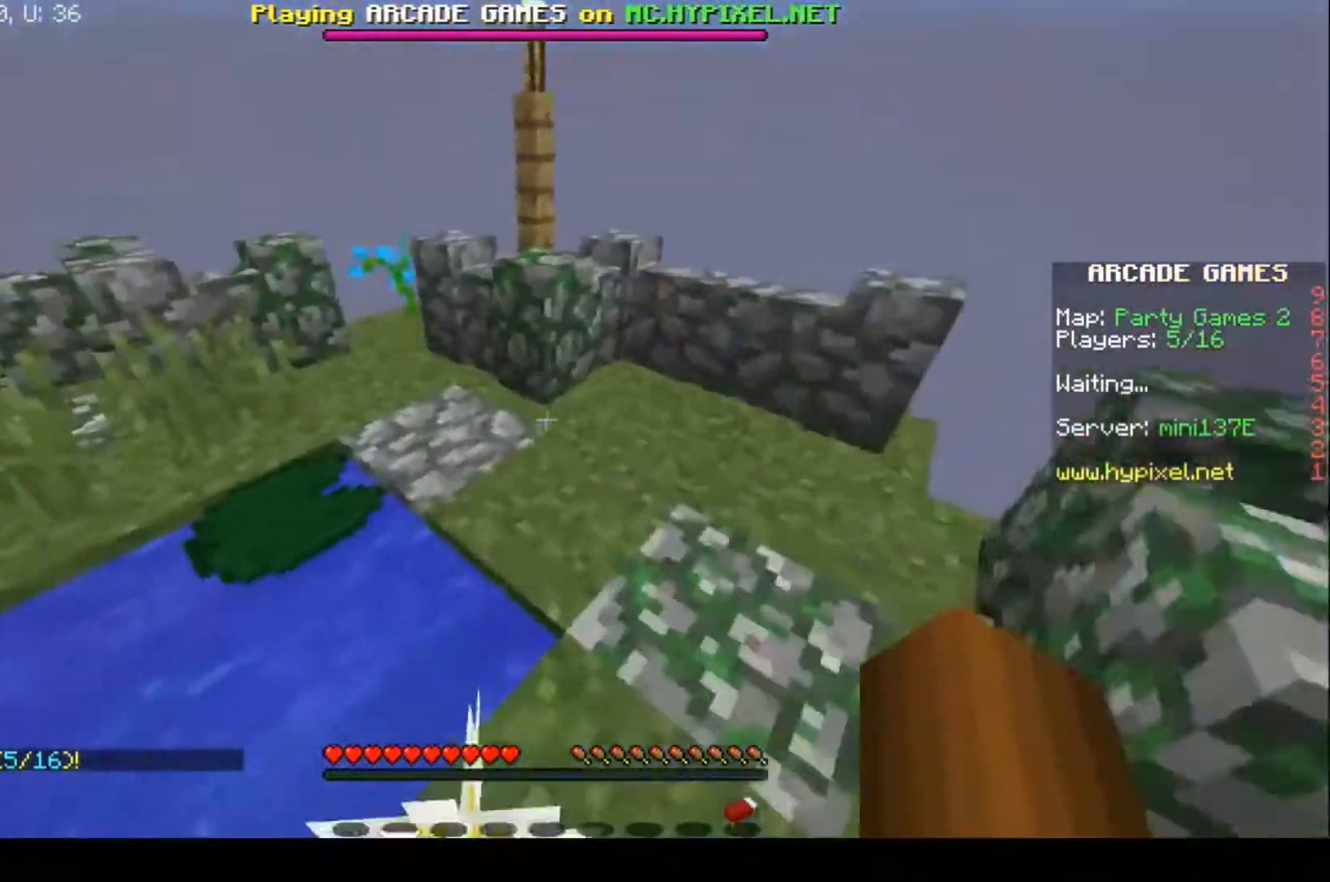
{"keys": [], "events": [[100, "w", "down"], [333, "w", "up"]]}
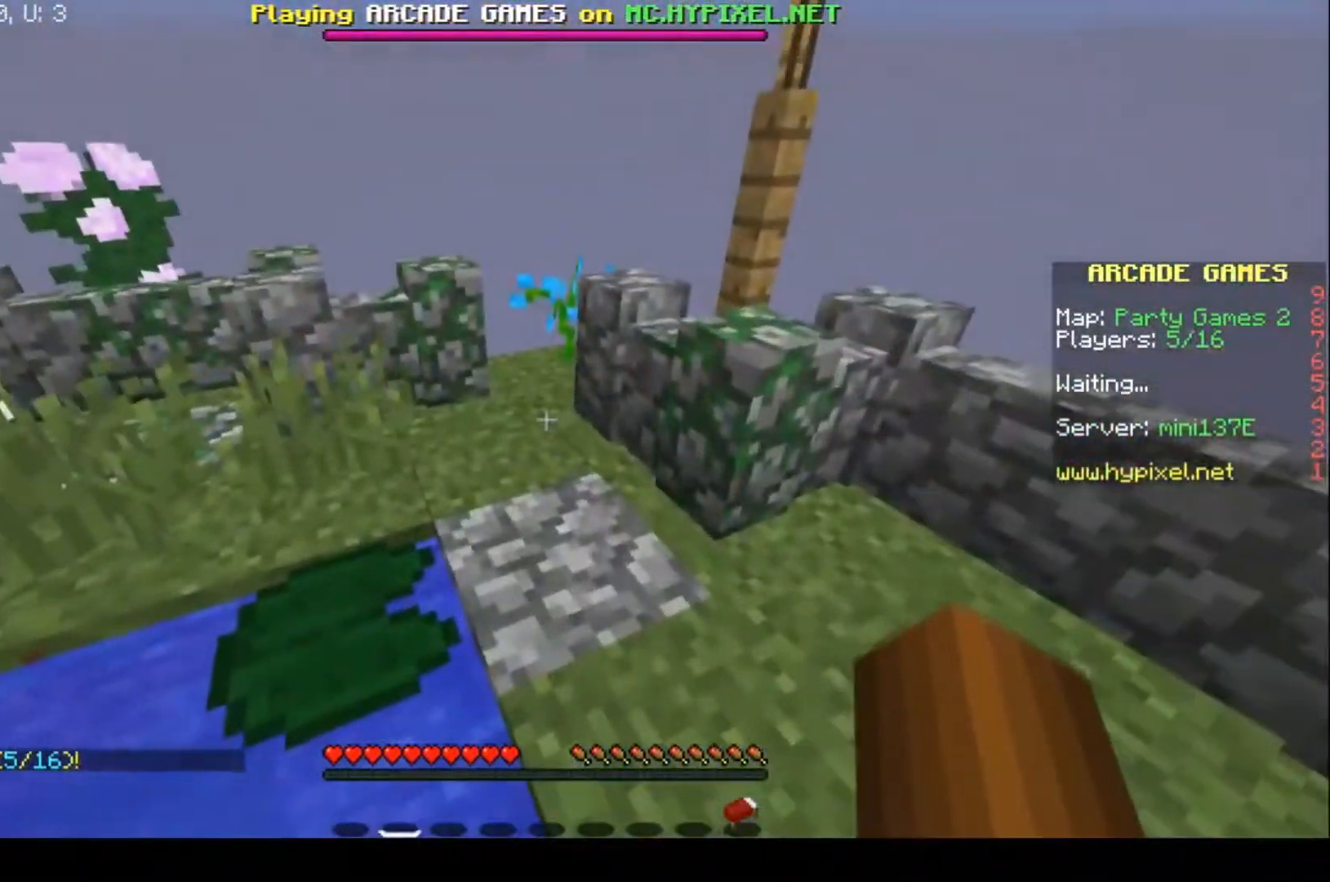
{"keys": ["s"], "events": [[333, "s", "down"]]}
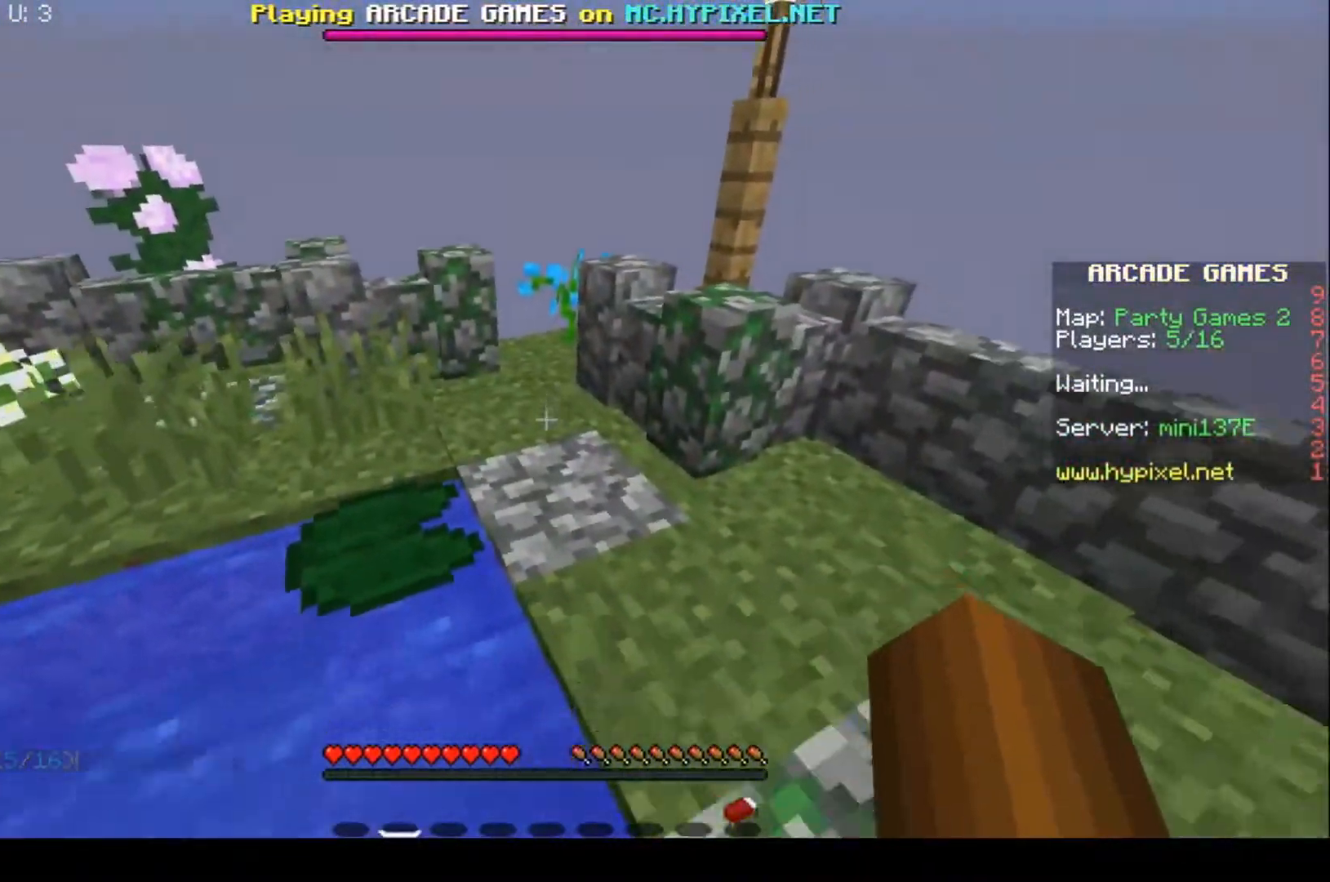
{"keys": ["w"], "events": [[67, "s", "up"], [133, "w", "down"]]}
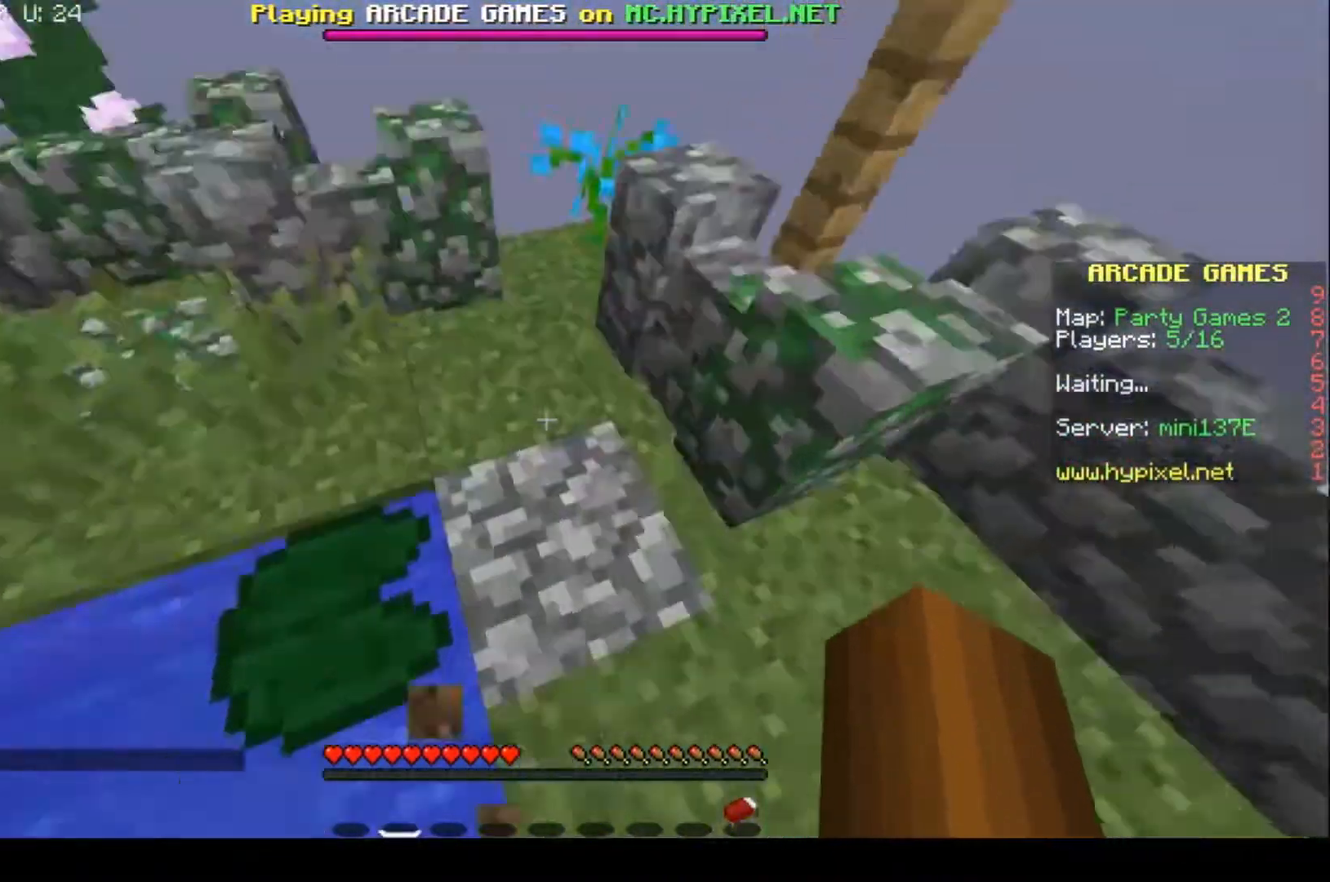
{"keys": ["w"], "events": []}
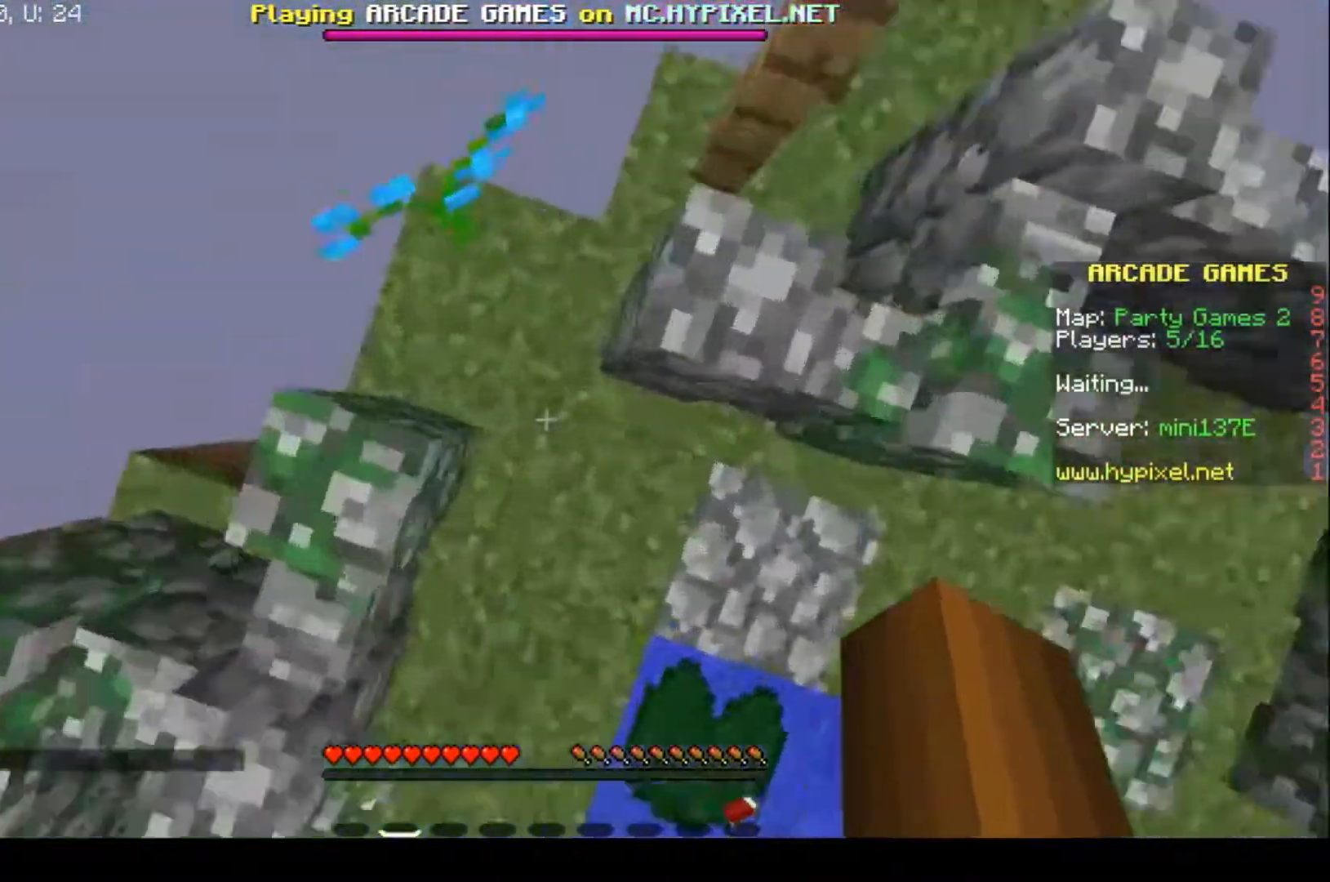
{"keys": ["a"], "events": [[233, "w", "up"], [433, "a", "down"]]}
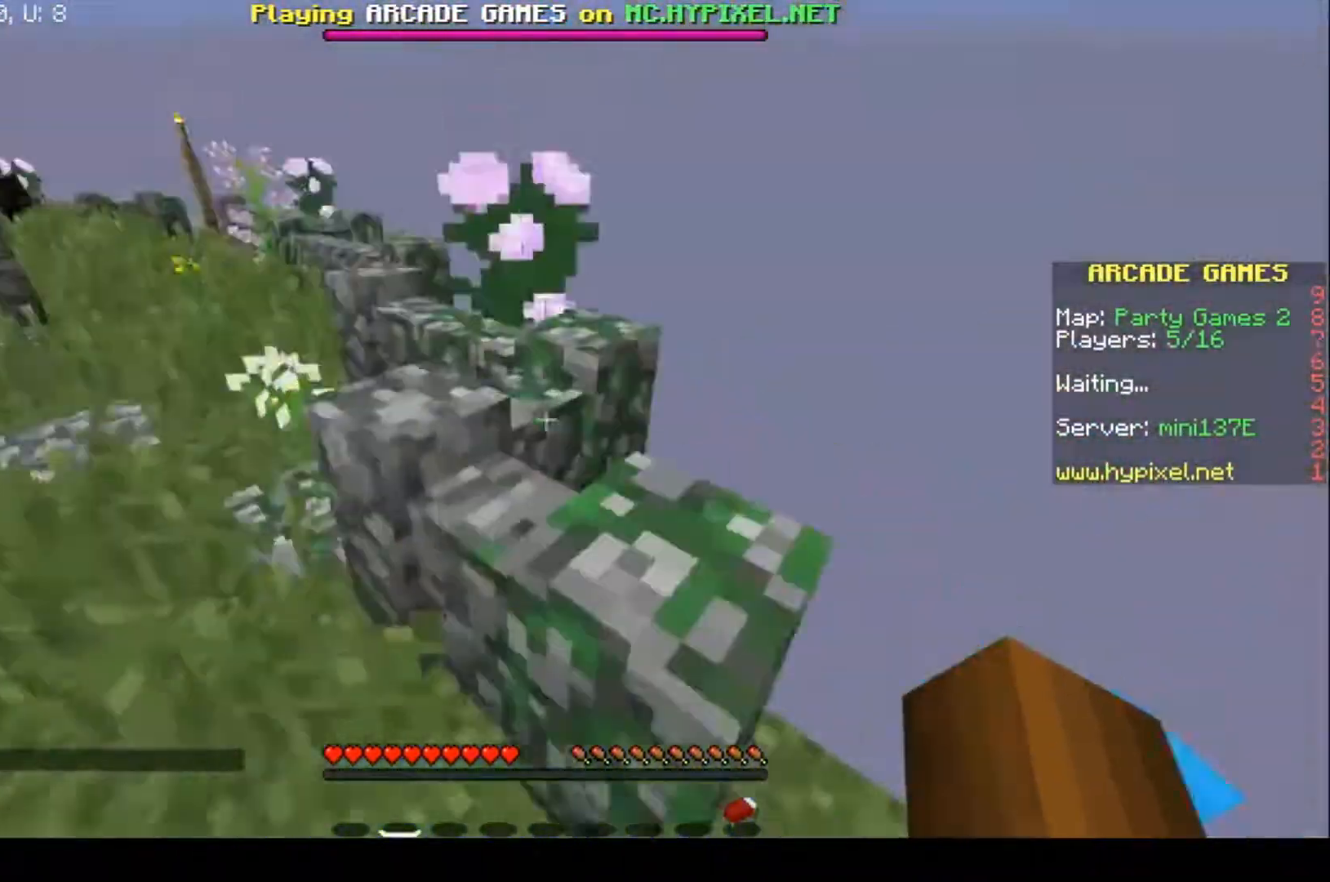
{"keys": ["w"], "events": [[67, "w", "down"], [200, "a", "up"]]}
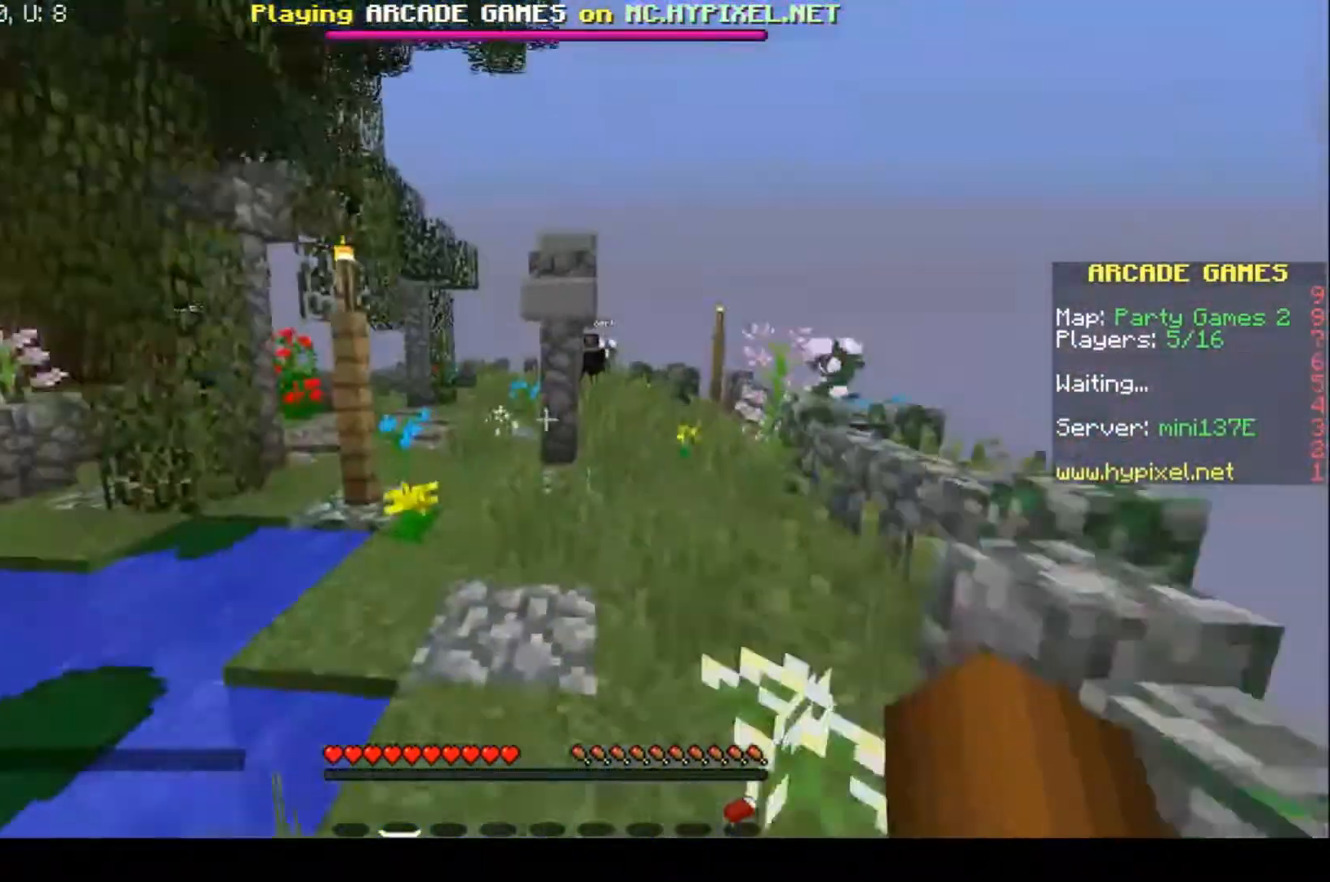
{"keys": ["w"], "events": []}
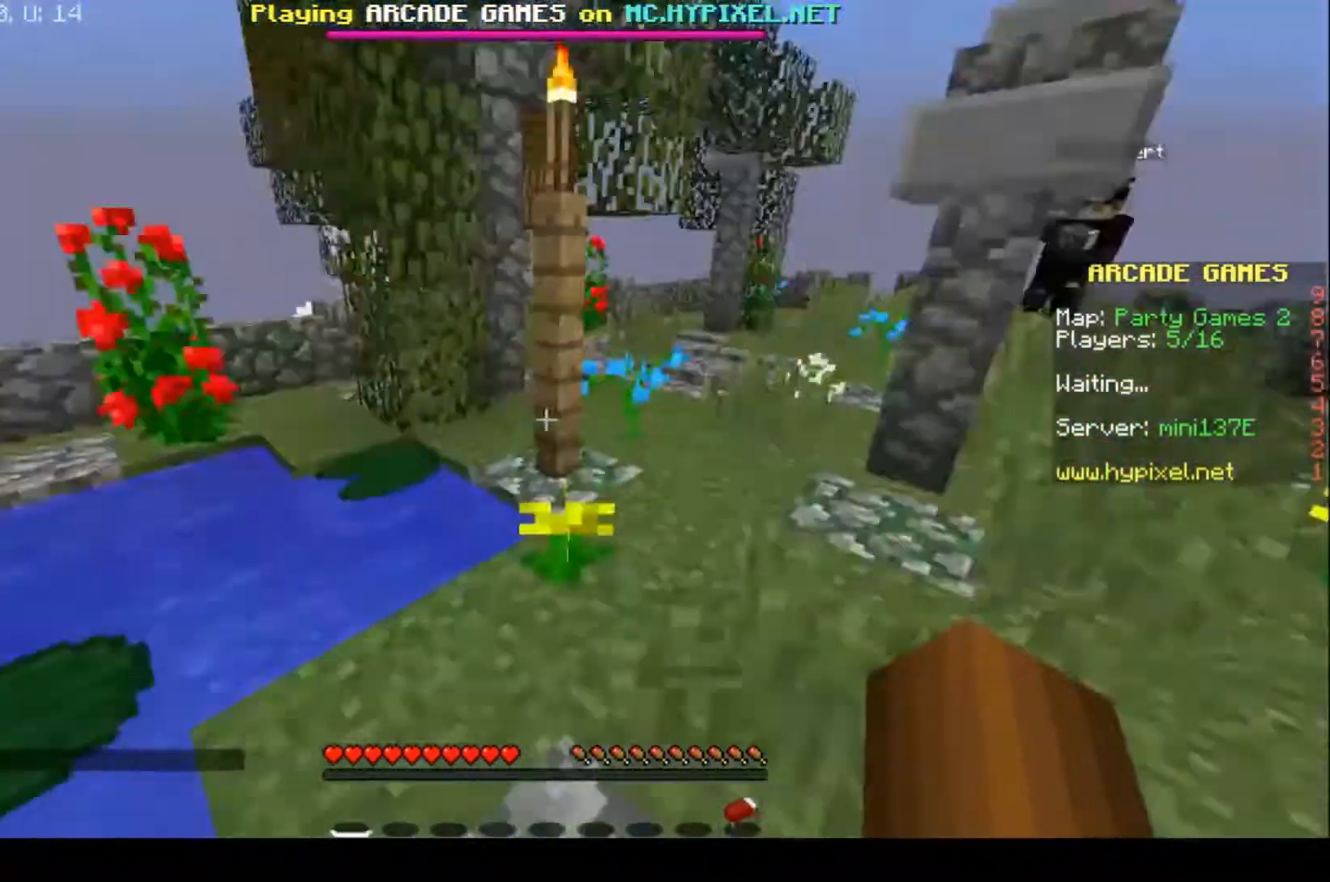
{"keys": ["w"], "events": []}
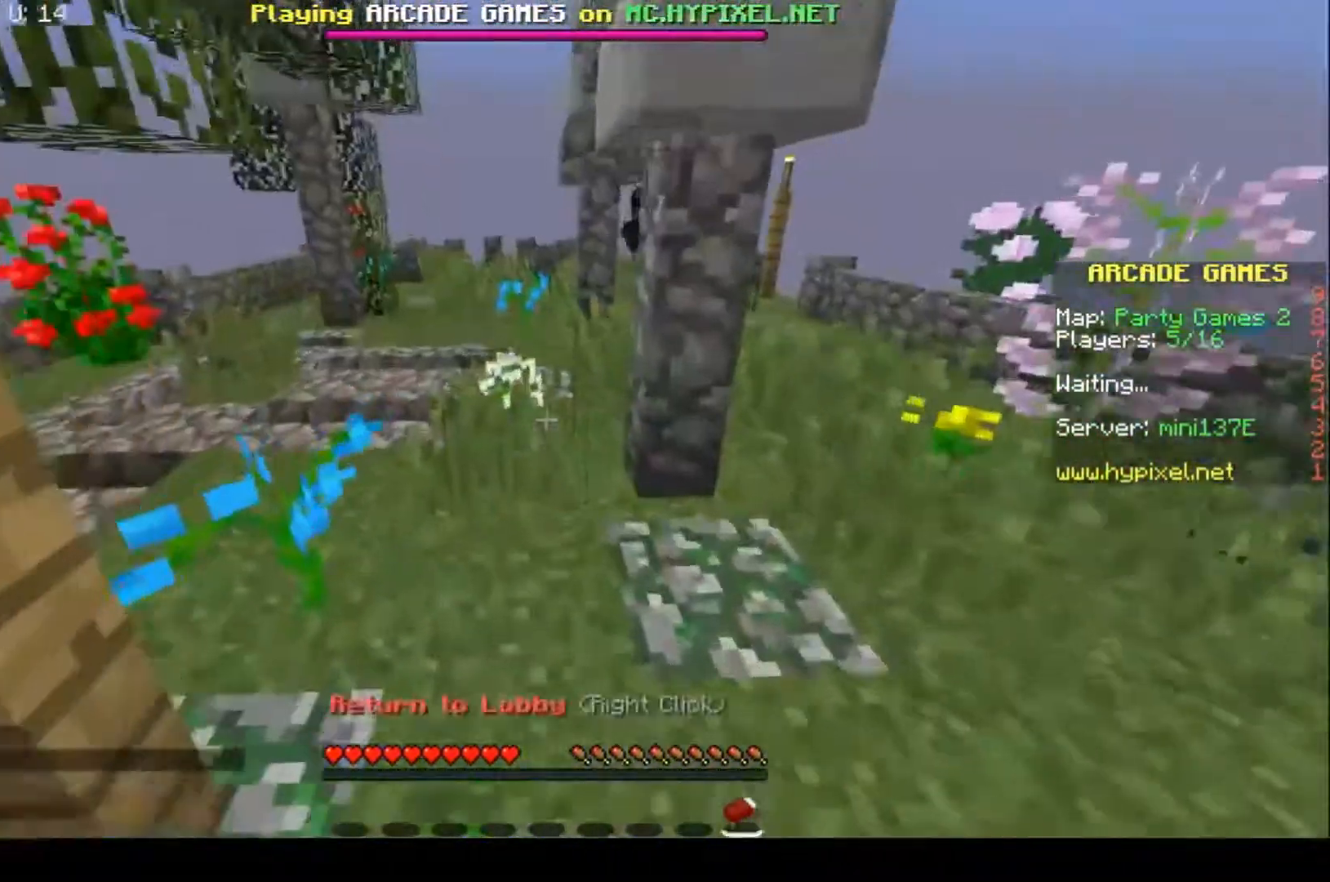
{"keys": ["w"], "events": []}
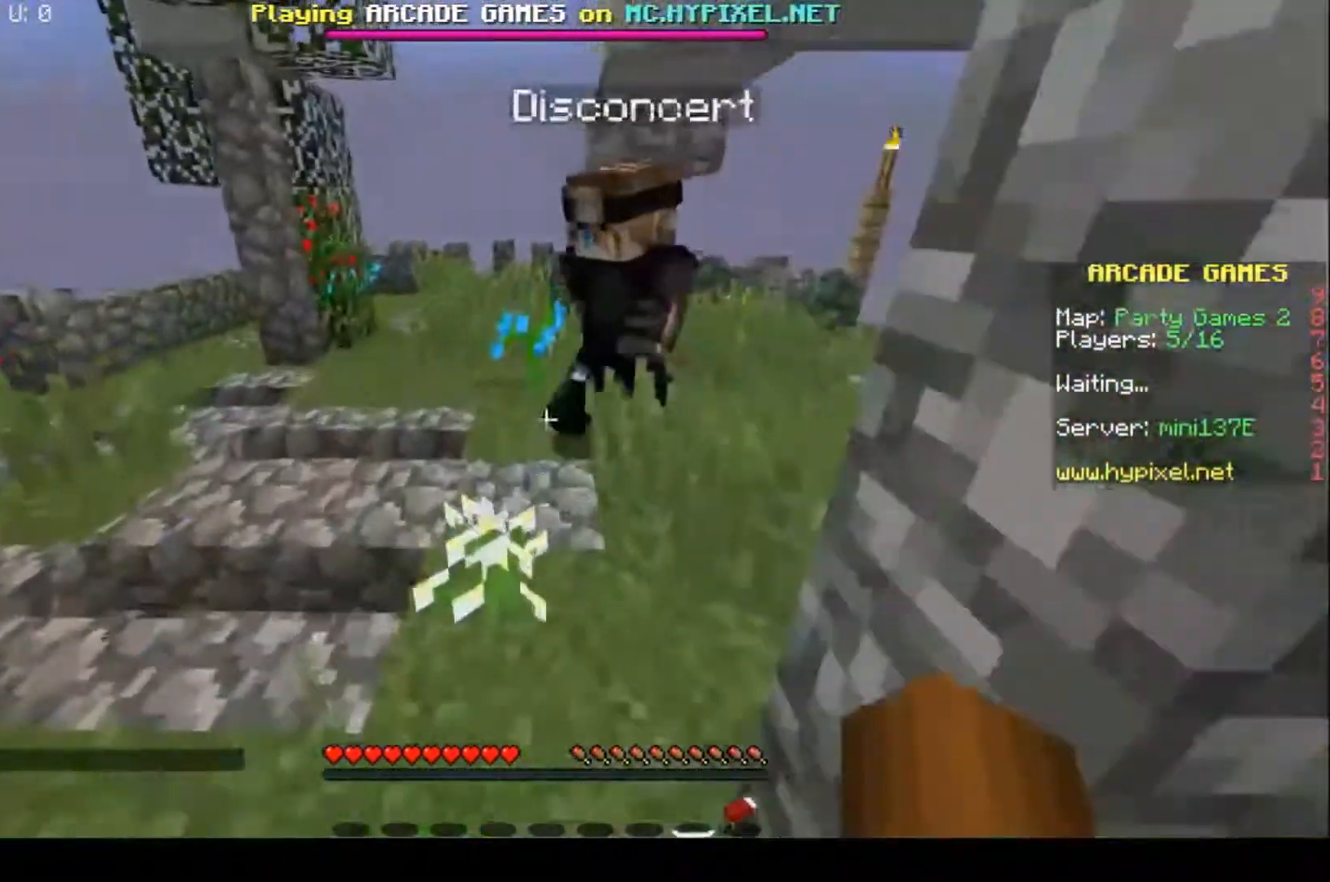
{"keys": ["w"], "events": []}
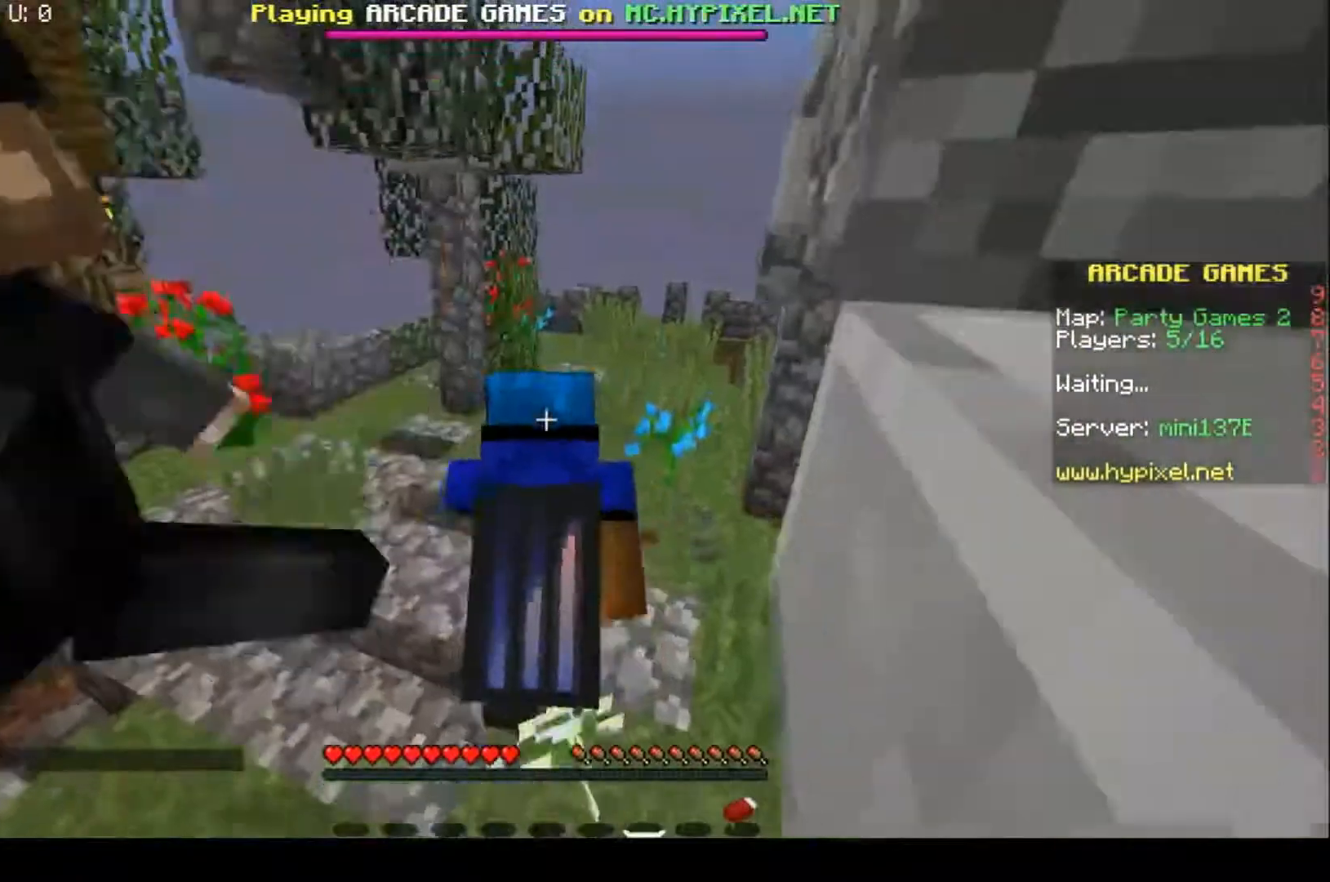
{"keys": ["w"], "events": []}
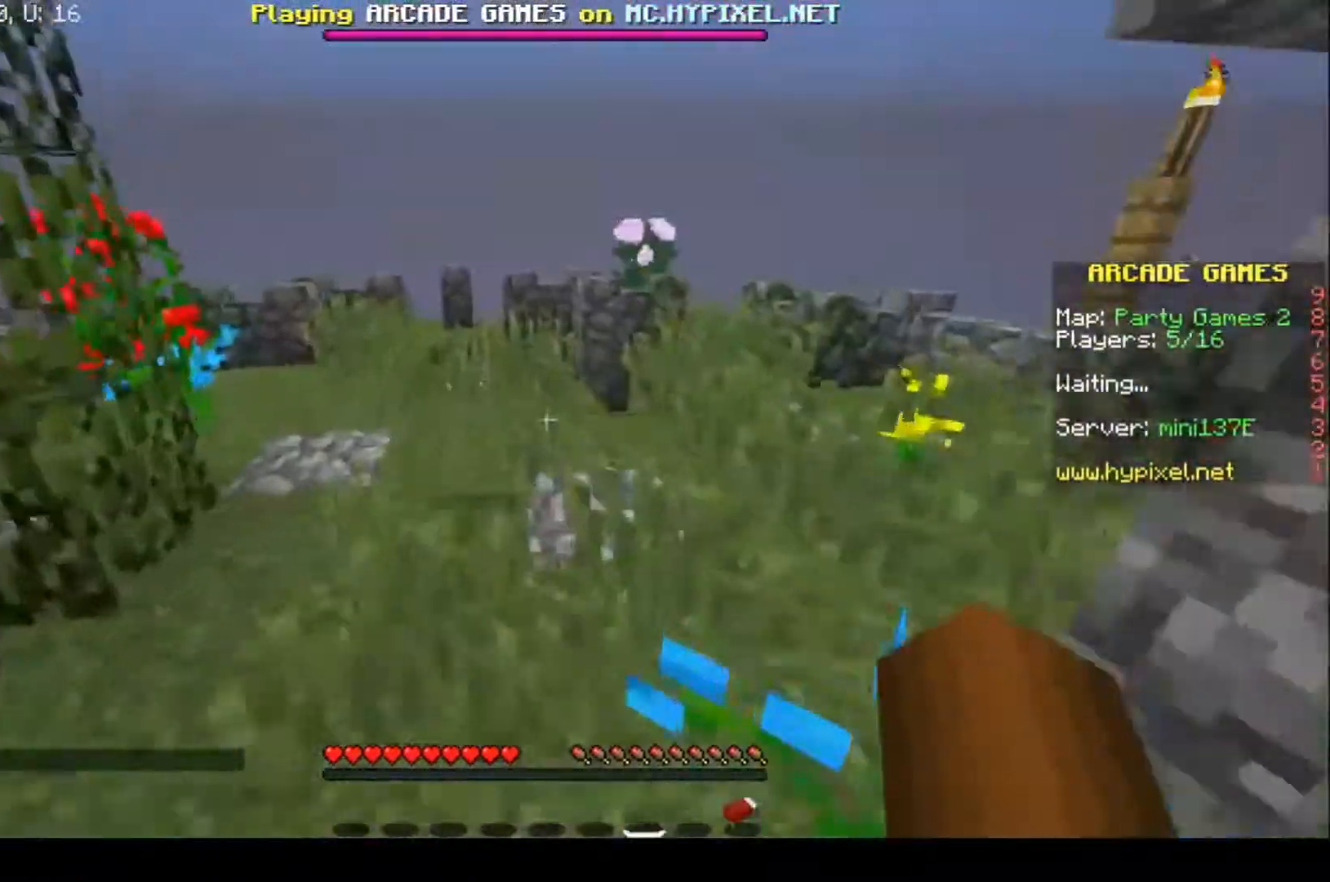
{"keys": ["w"], "events": []}
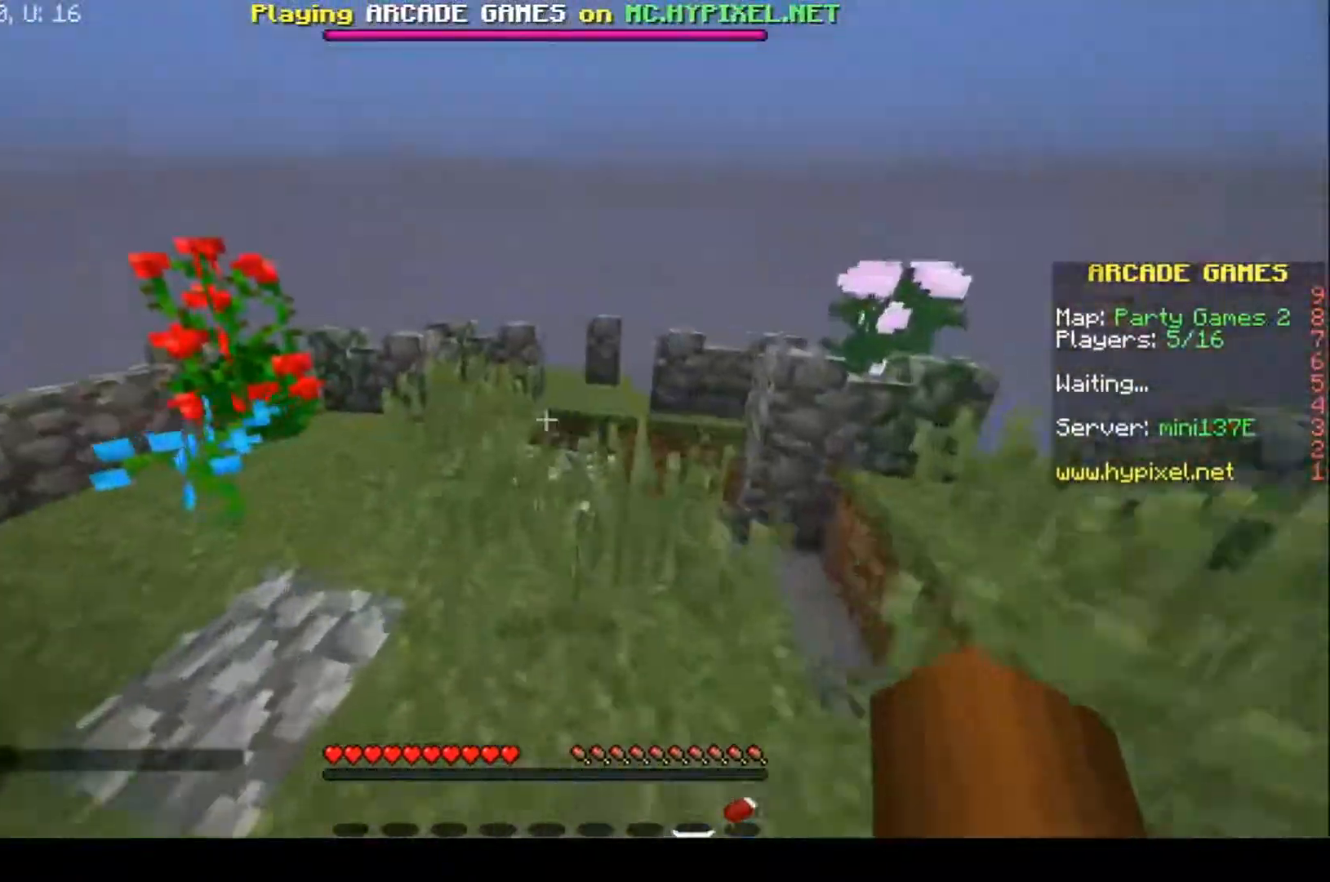
{"keys": ["w"], "events": []}
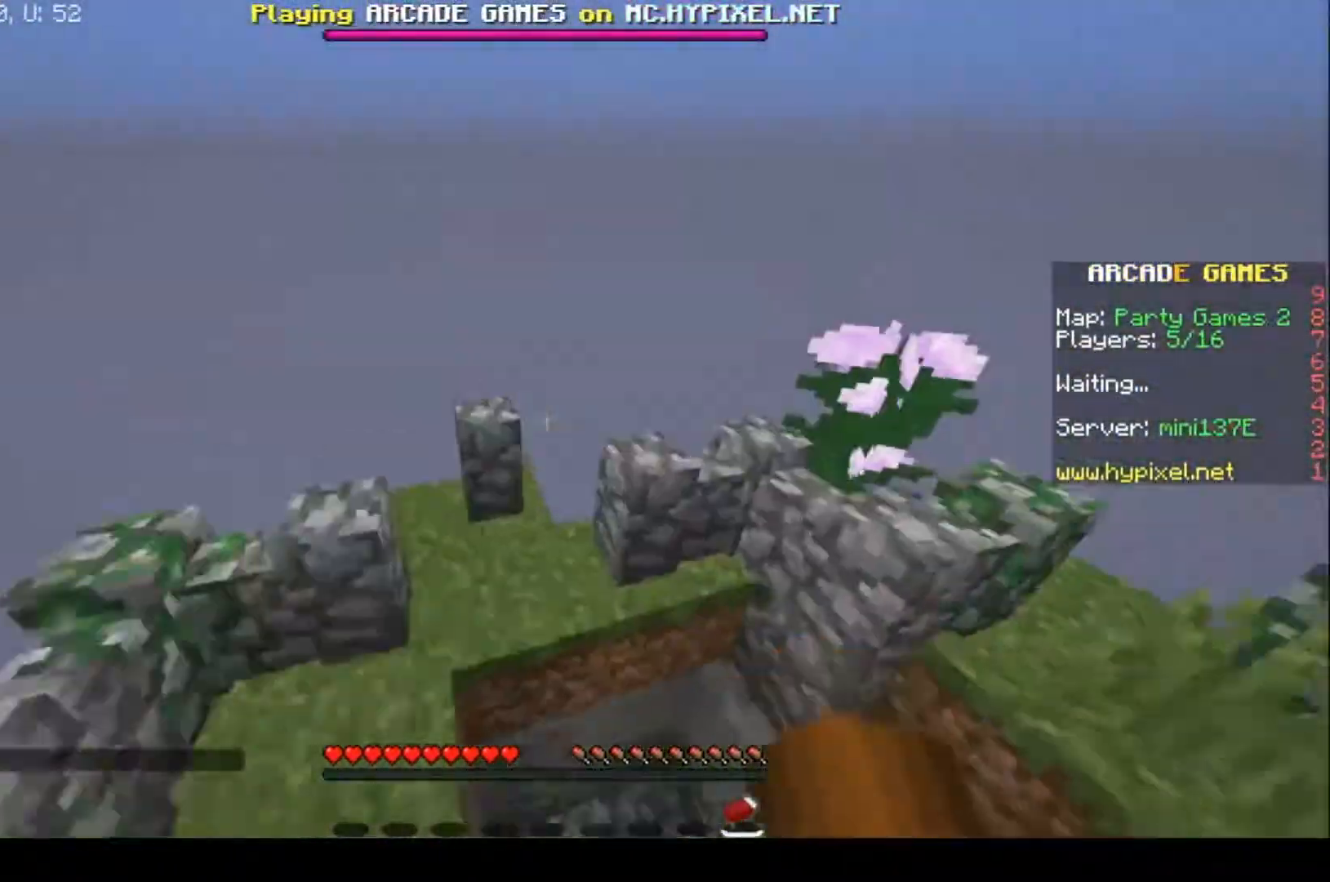
{"keys": ["w"], "events": []}
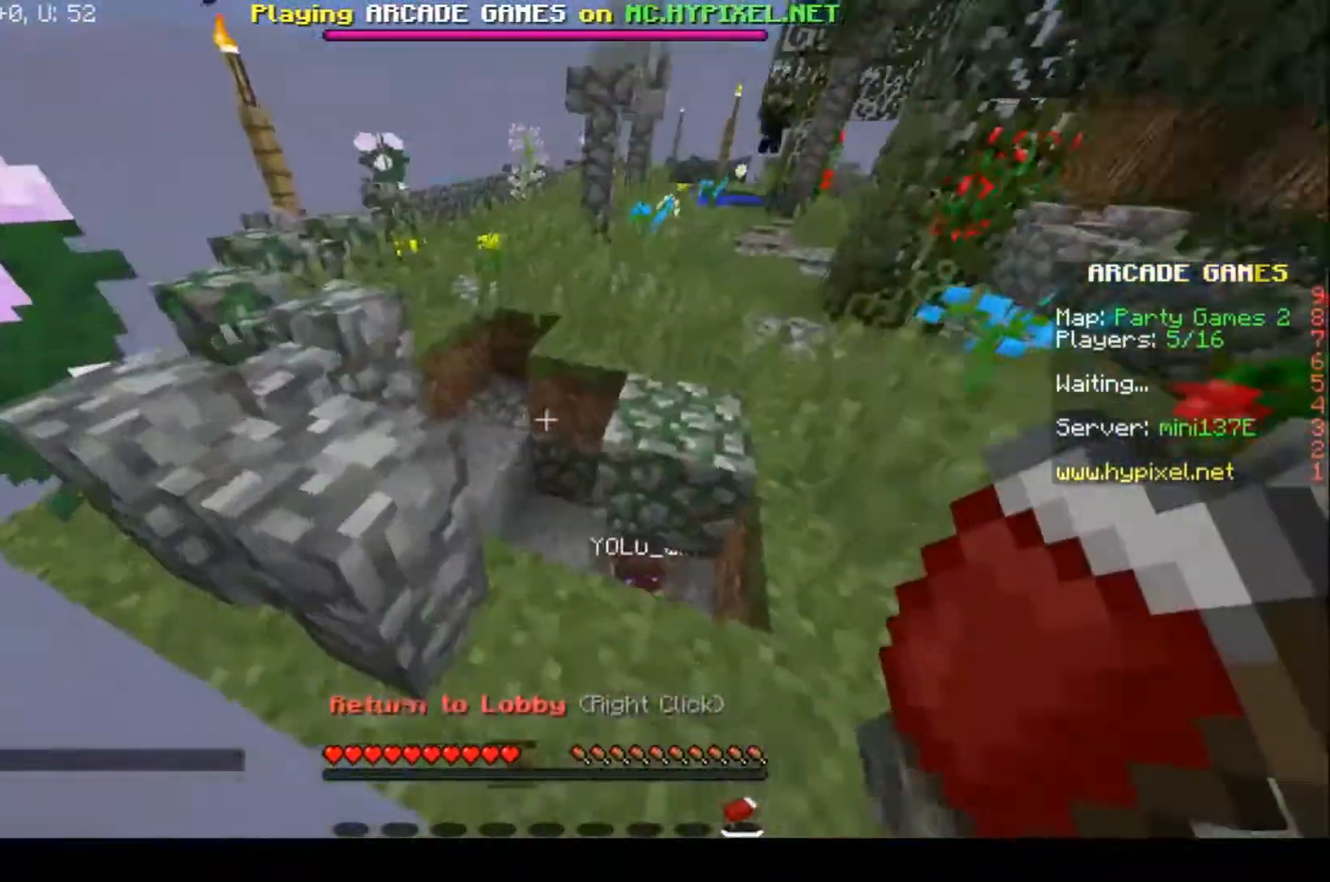
{"keys": ["w"], "events": []}
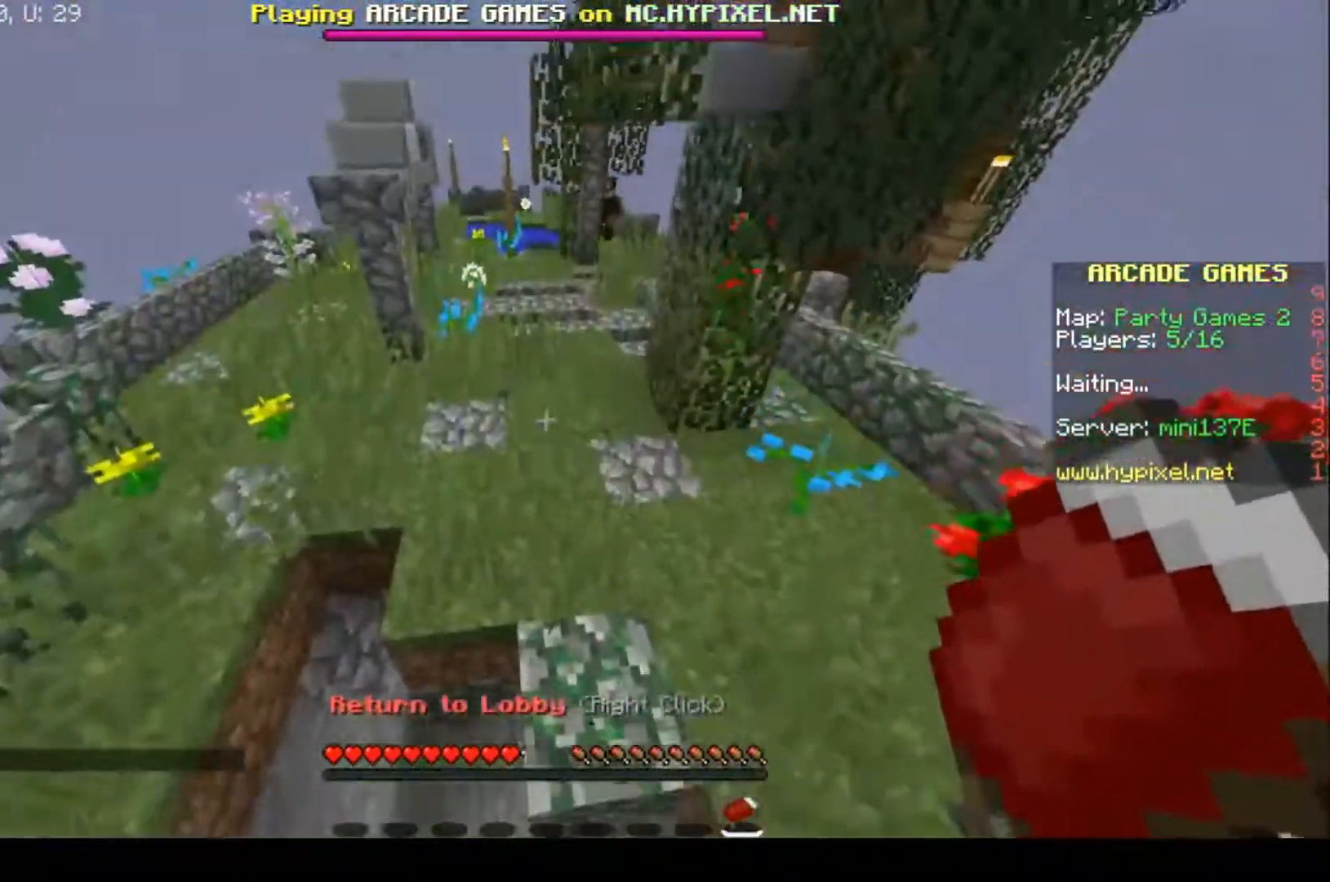
{"keys": ["w"], "events": []}
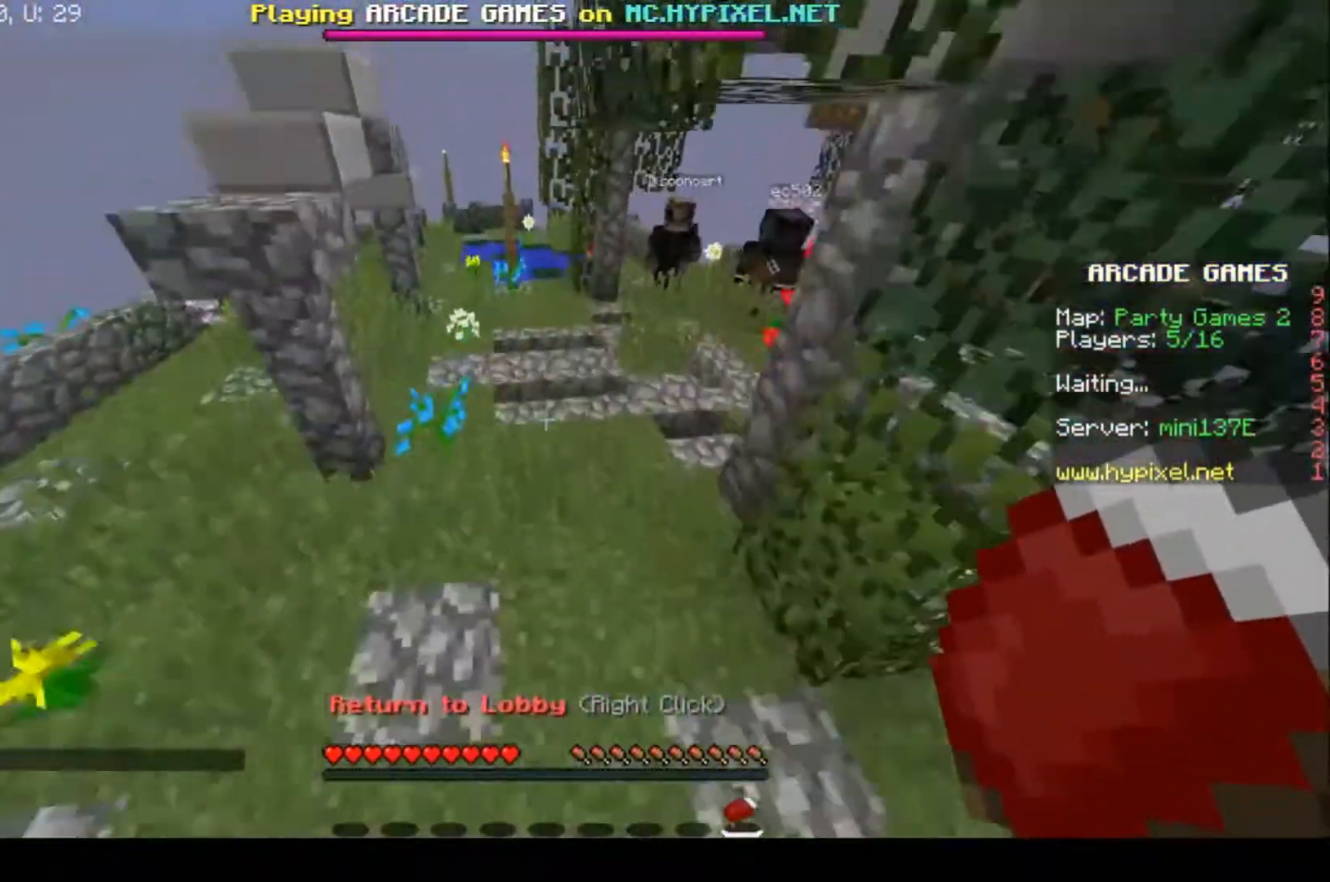
{"keys": ["w"], "events": []}
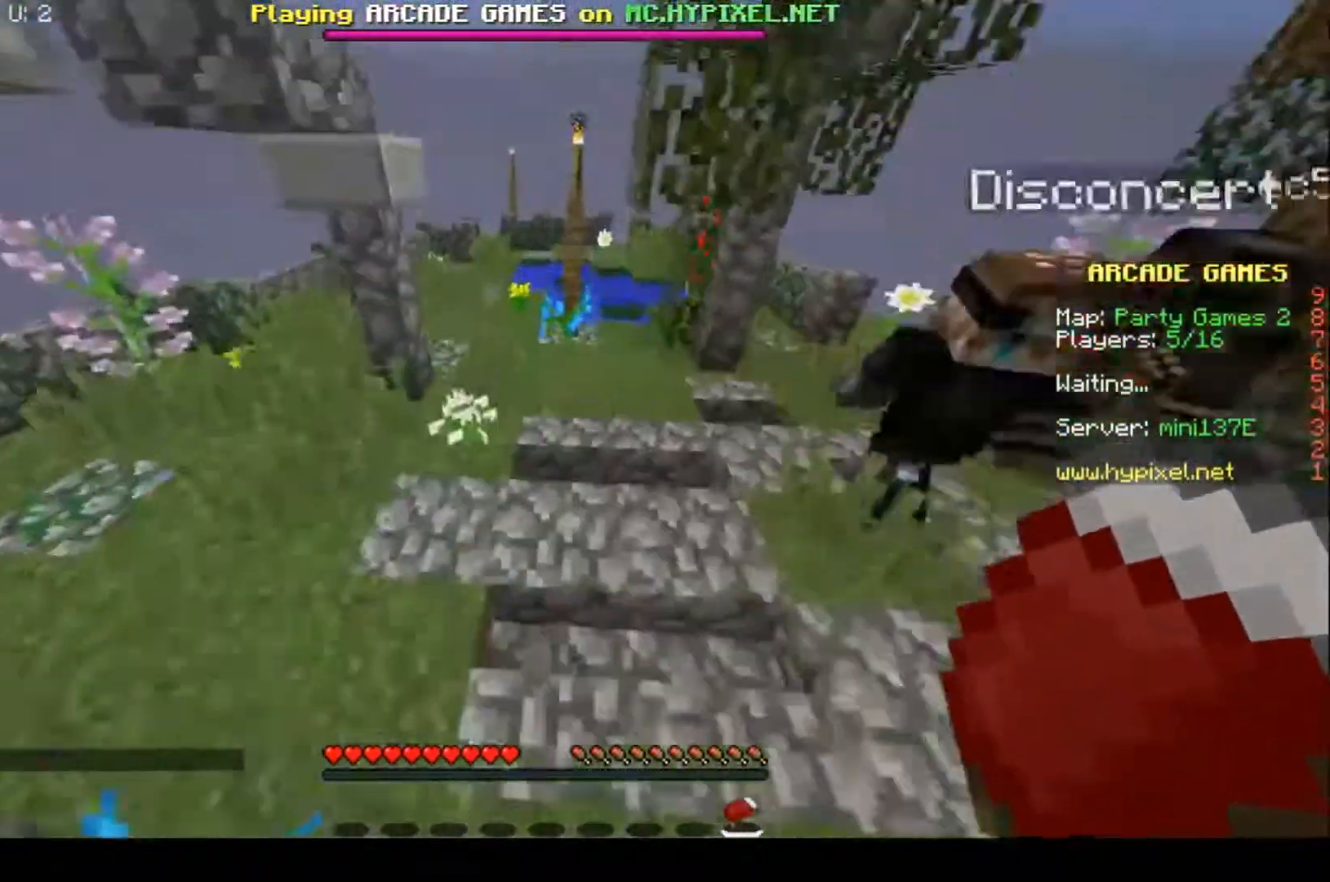
{"keys": ["w"], "events": []}
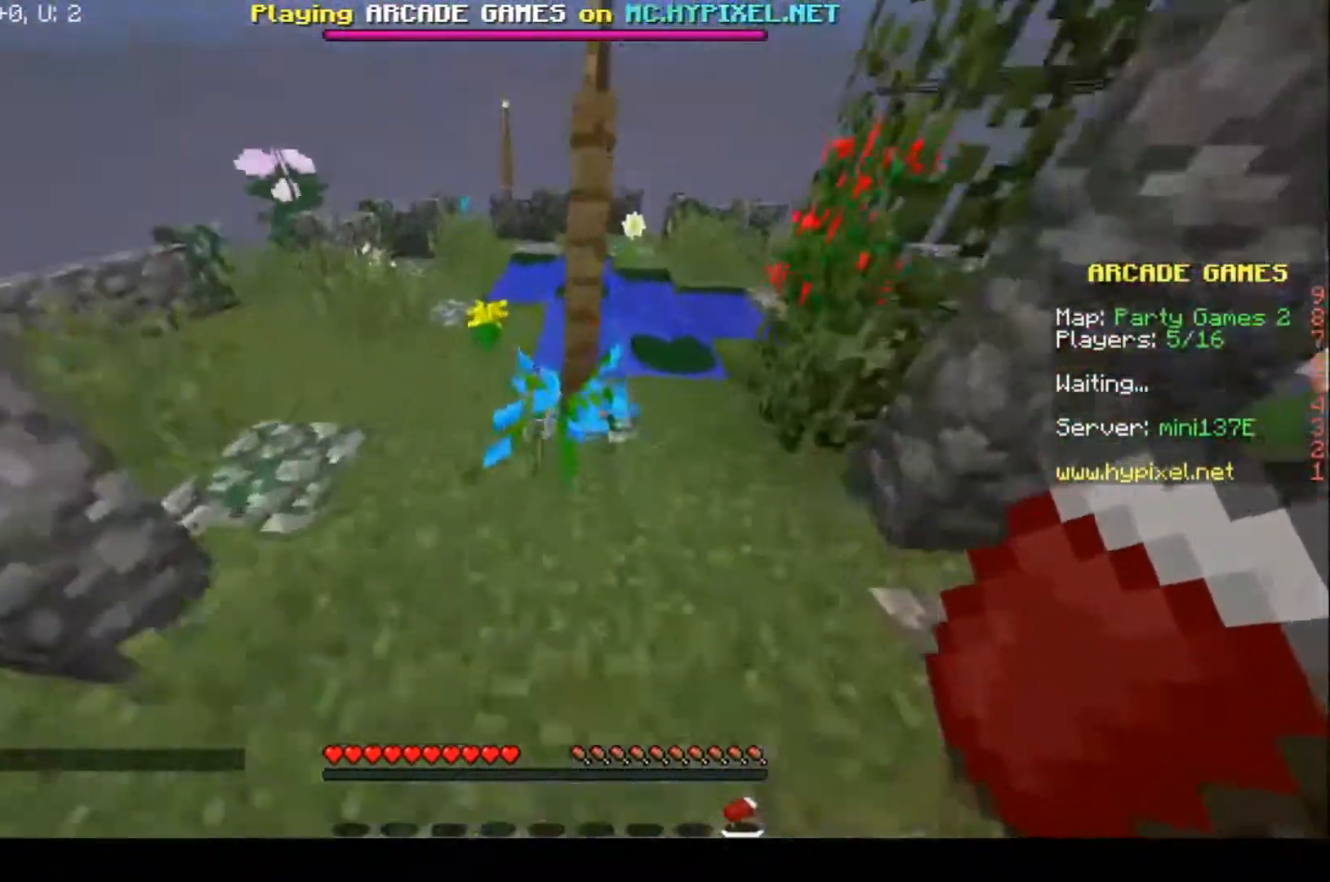
{"keys": ["a", "w"], "events": [[367, "a", "down"]]}
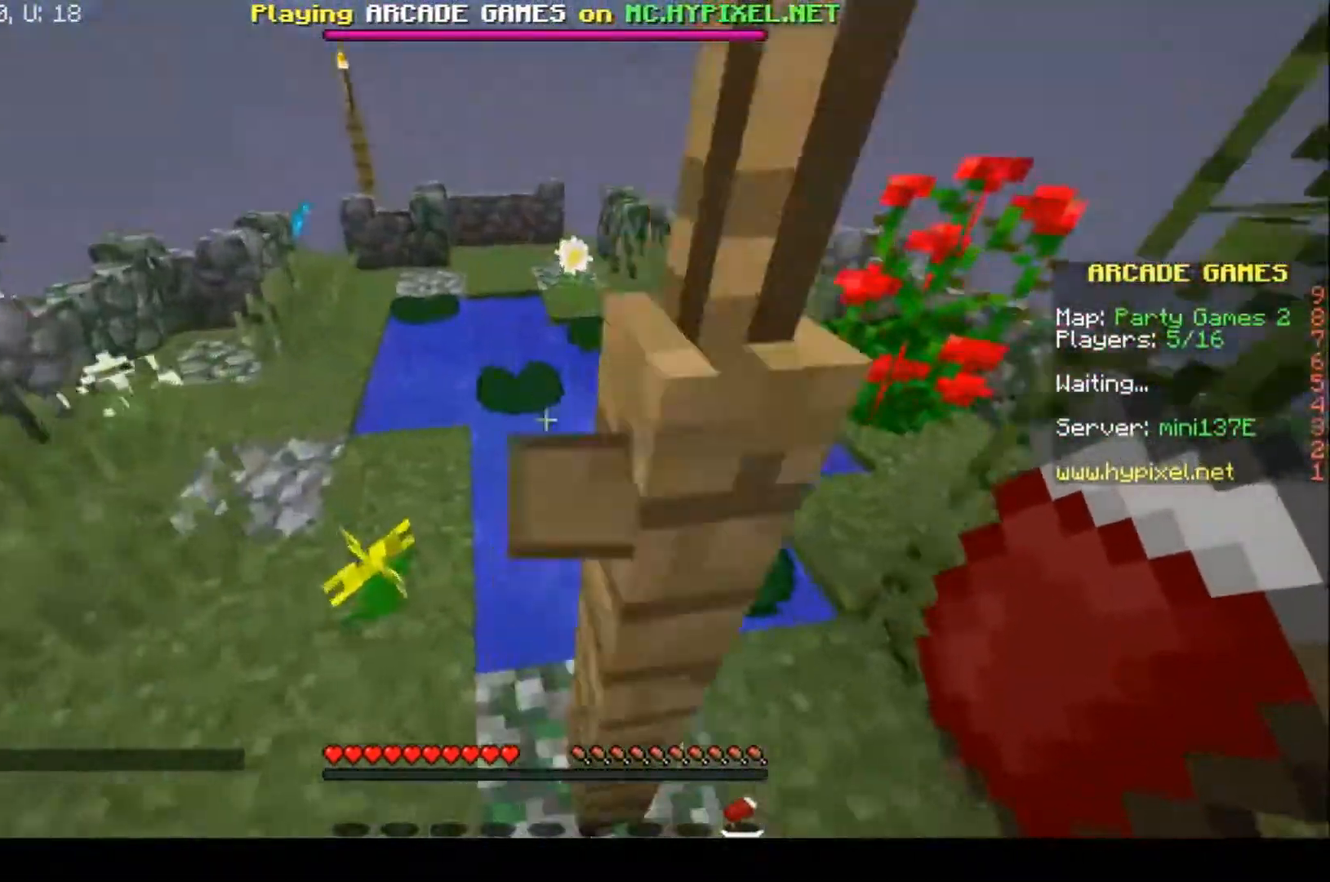
{"keys": ["a", "w"], "events": []}
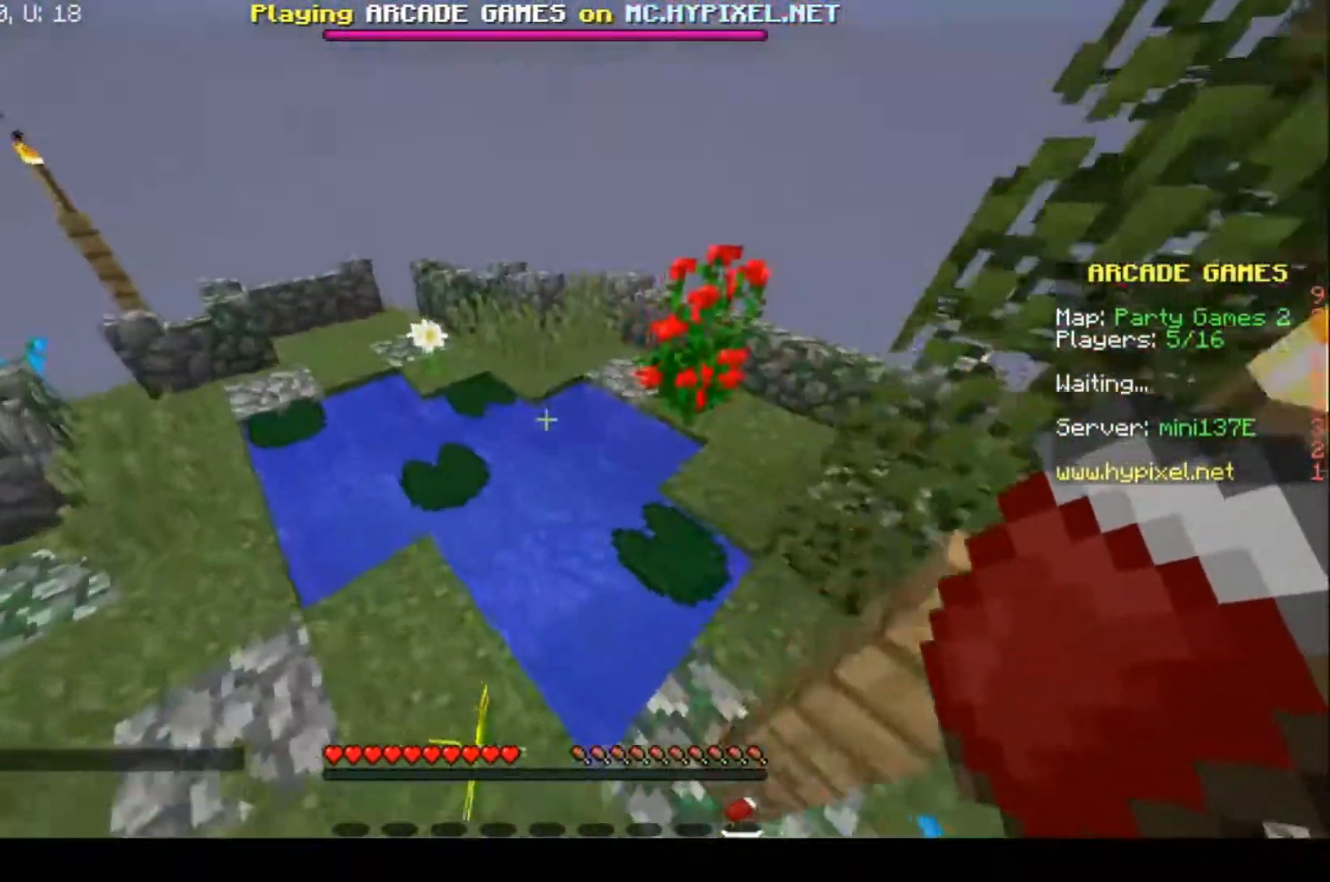
{"keys": ["w"], "events": [[67, "a", "up"]]}
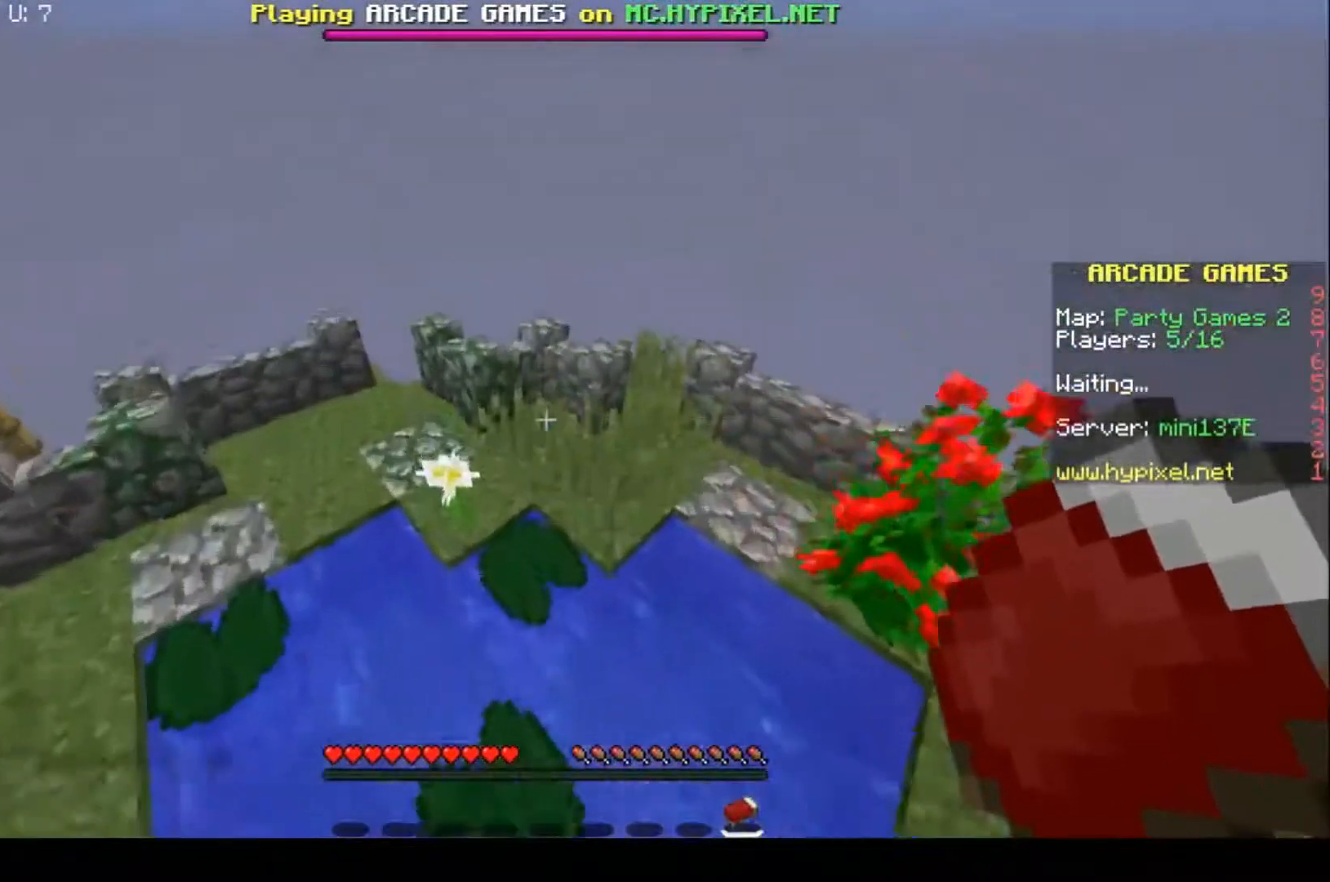
{"keys": [], "events": [[133, "w", "up"]]}